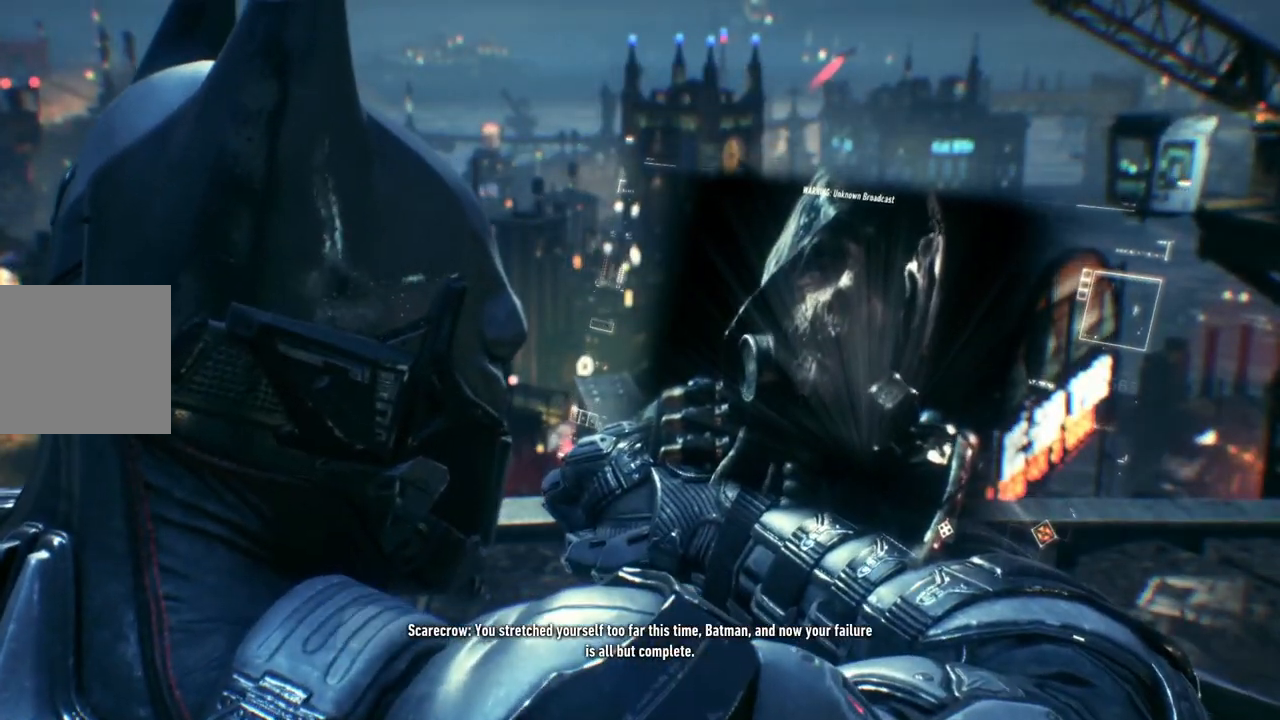
Gameplay with a controller (Xbox layout); each line is a JSON object with the inputs held at the frame after it. "events" lists button and stick changes between this image and that frame as [ms after this image, input, new state], when the widget could be followed in between.
{"buttons": [], "left_stick": "center", "right_stick": "center", "events": [[350, "left_stick", "center"]]}
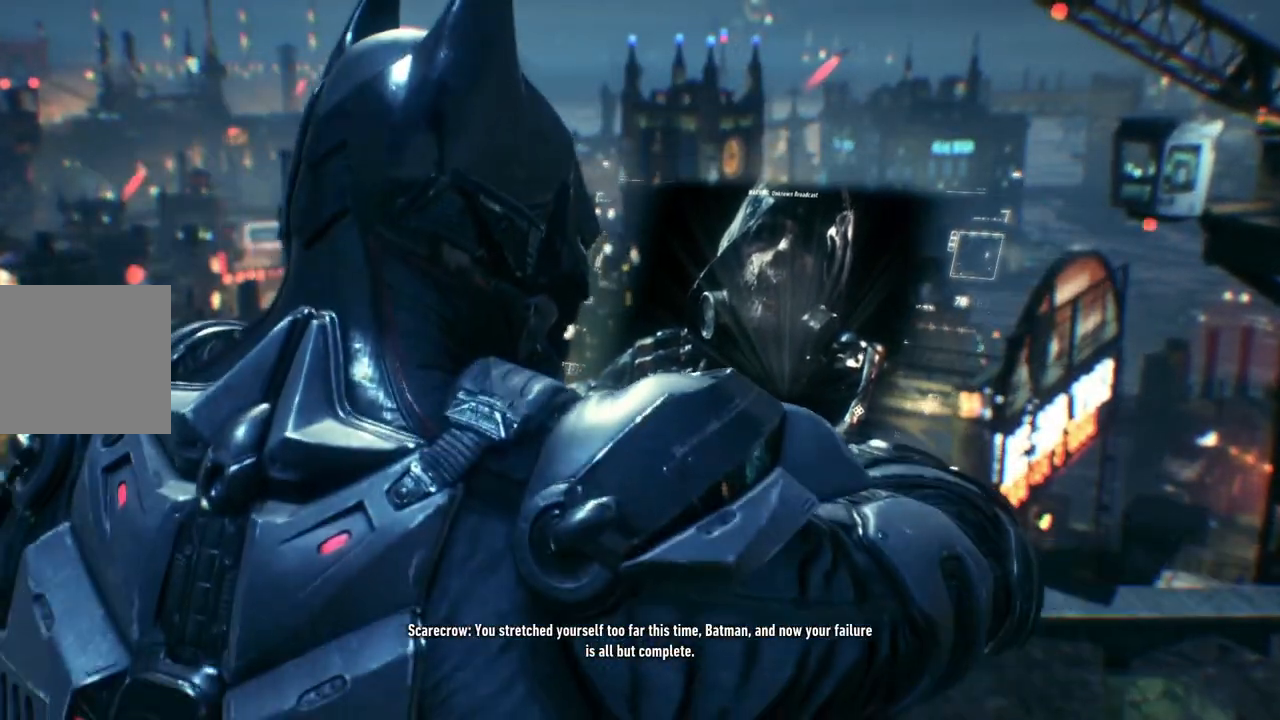
{"buttons": [], "left_stick": "up", "right_stick": "center", "events": [[483, "left_stick", "up"]]}
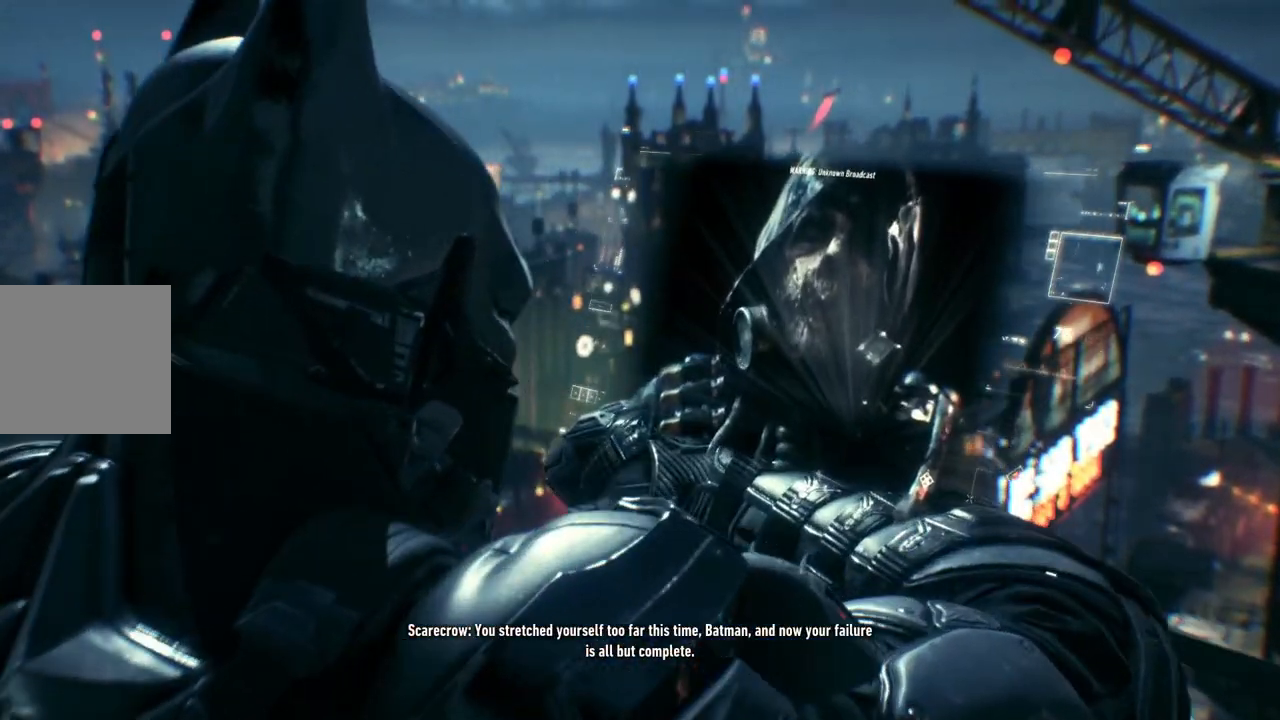
{"buttons": [], "left_stick": "up", "right_stick": "center", "events": []}
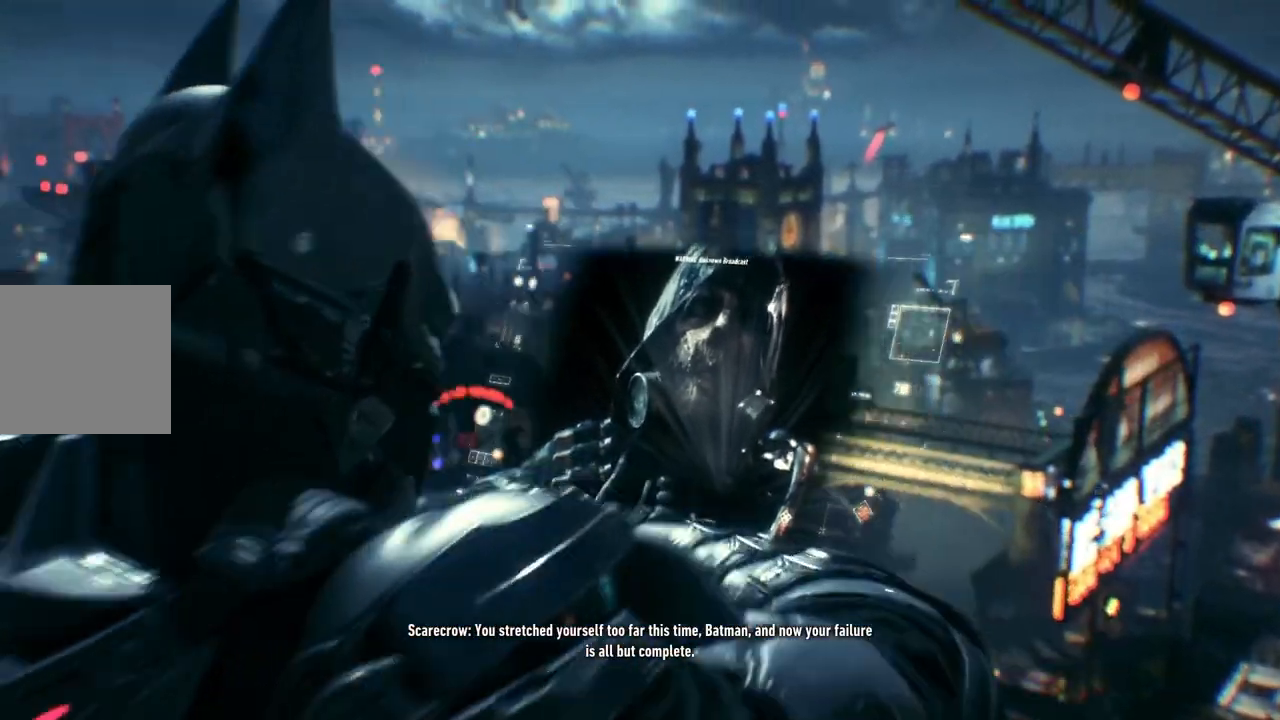
{"buttons": [], "left_stick": "center", "right_stick": "center", "events": [[67, "L2", "down"], [133, "right_stick", "down"], [167, "L2", "up"], [250, "left_stick", "center"], [283, "right_stick", "down-left"], [450, "right_stick", "center"]]}
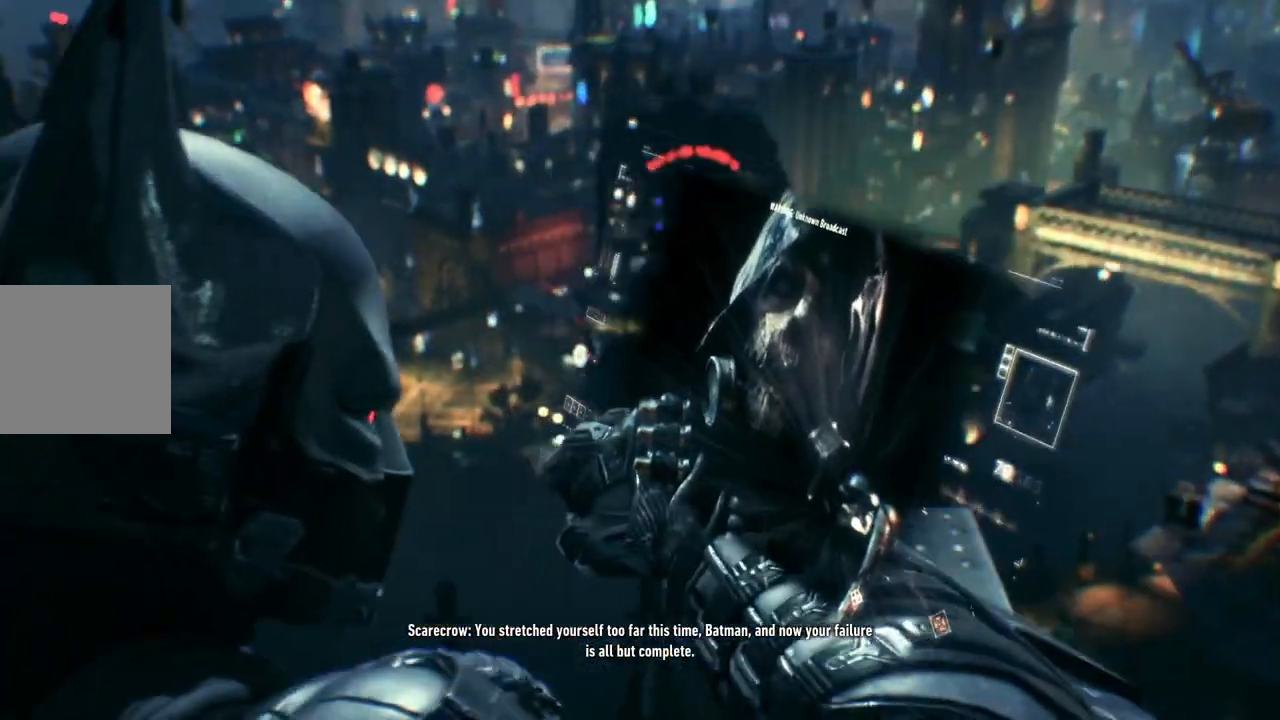
{"buttons": ["L2"], "left_stick": "center", "right_stick": "center", "events": [[267, "L2", "down"]]}